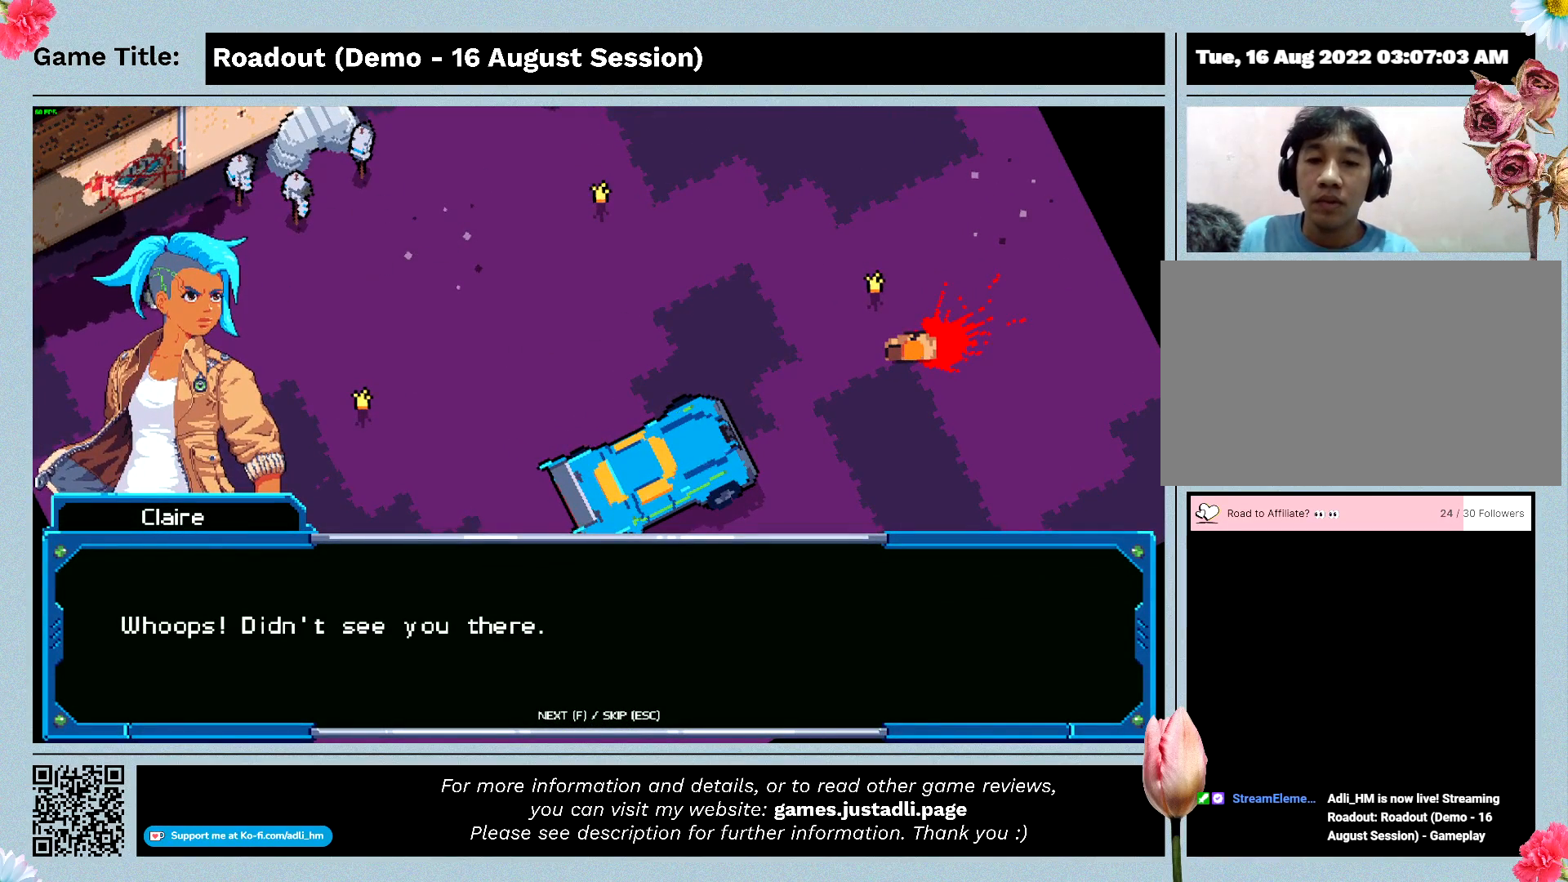
Gameplay with keyboard; each line is a JSON object with the keys held at the frame after it. "events" lists presses ("down") and releases ("up") of "0", "1", "2", "3", "4", "5", "6", "7", "8", "9", "a", "alt", "b", "c", "caps_lock", "ctrl", "d", "down", "e", "escape", "f", "f1", "f2", "f3", "f4", "f5", "f6", "f7", "f8", "g", "h", "i", "j", "k", "l", "left", "m", "n", "o", "p", "q", "r", "return", "right", "s", "shift", "space", "t", "tab", "tilde", "u", "up", "v", "w", "x", "y" and "z" between this image and that frame as [ms after this image, input, new state], when the widget could be followed in between. No other keys are recorded. Mouse input is not recorded.
{"keys": ["space"], "events": [[100, "space", "down"]]}
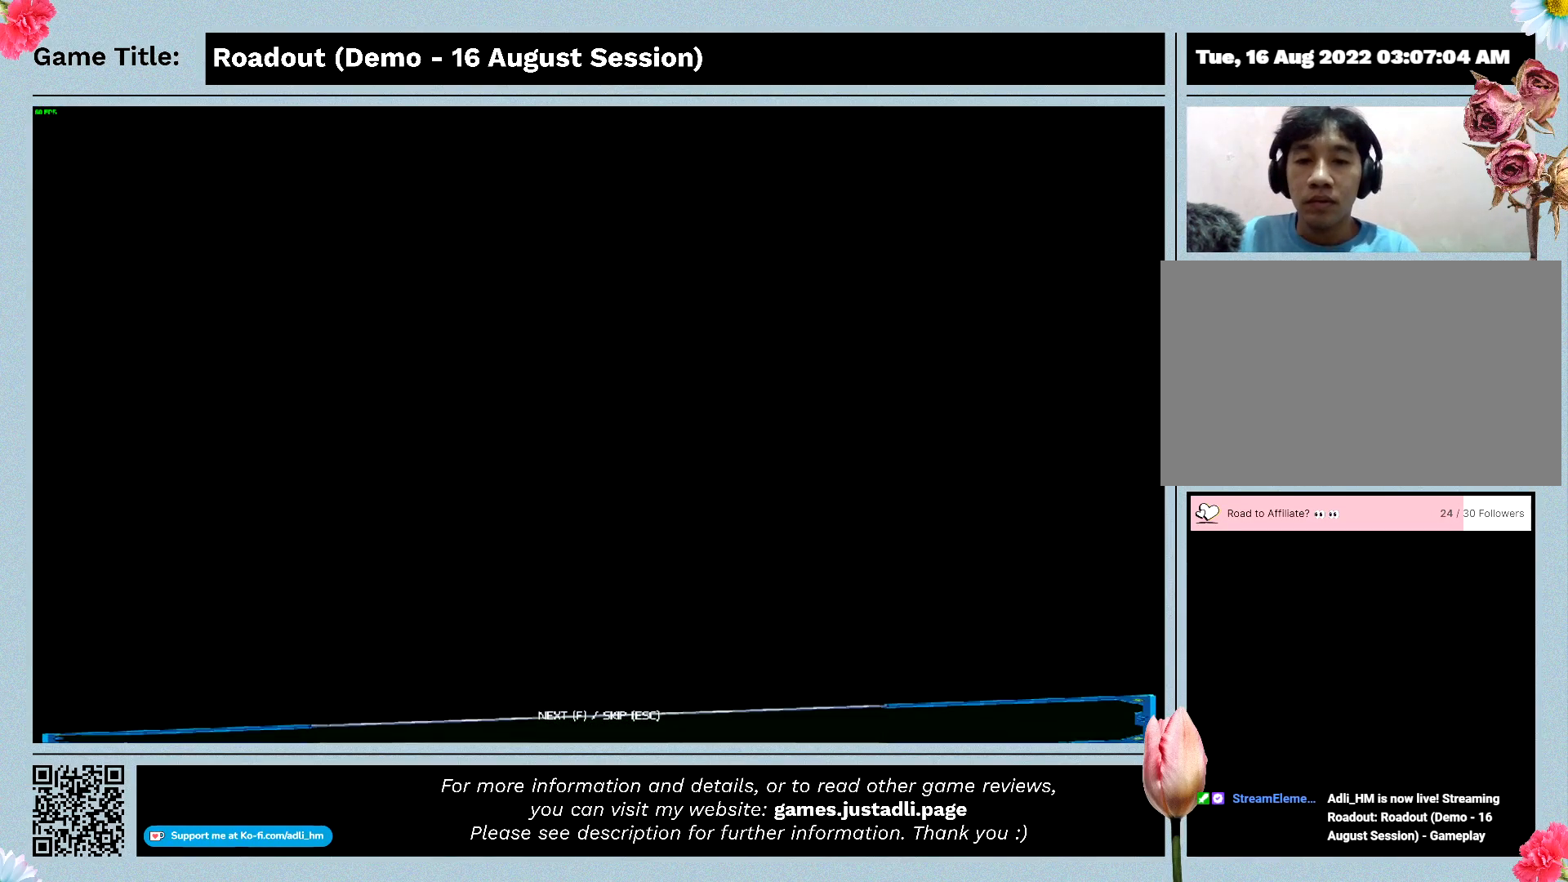
{"keys": [], "events": [[67, "space", "up"]]}
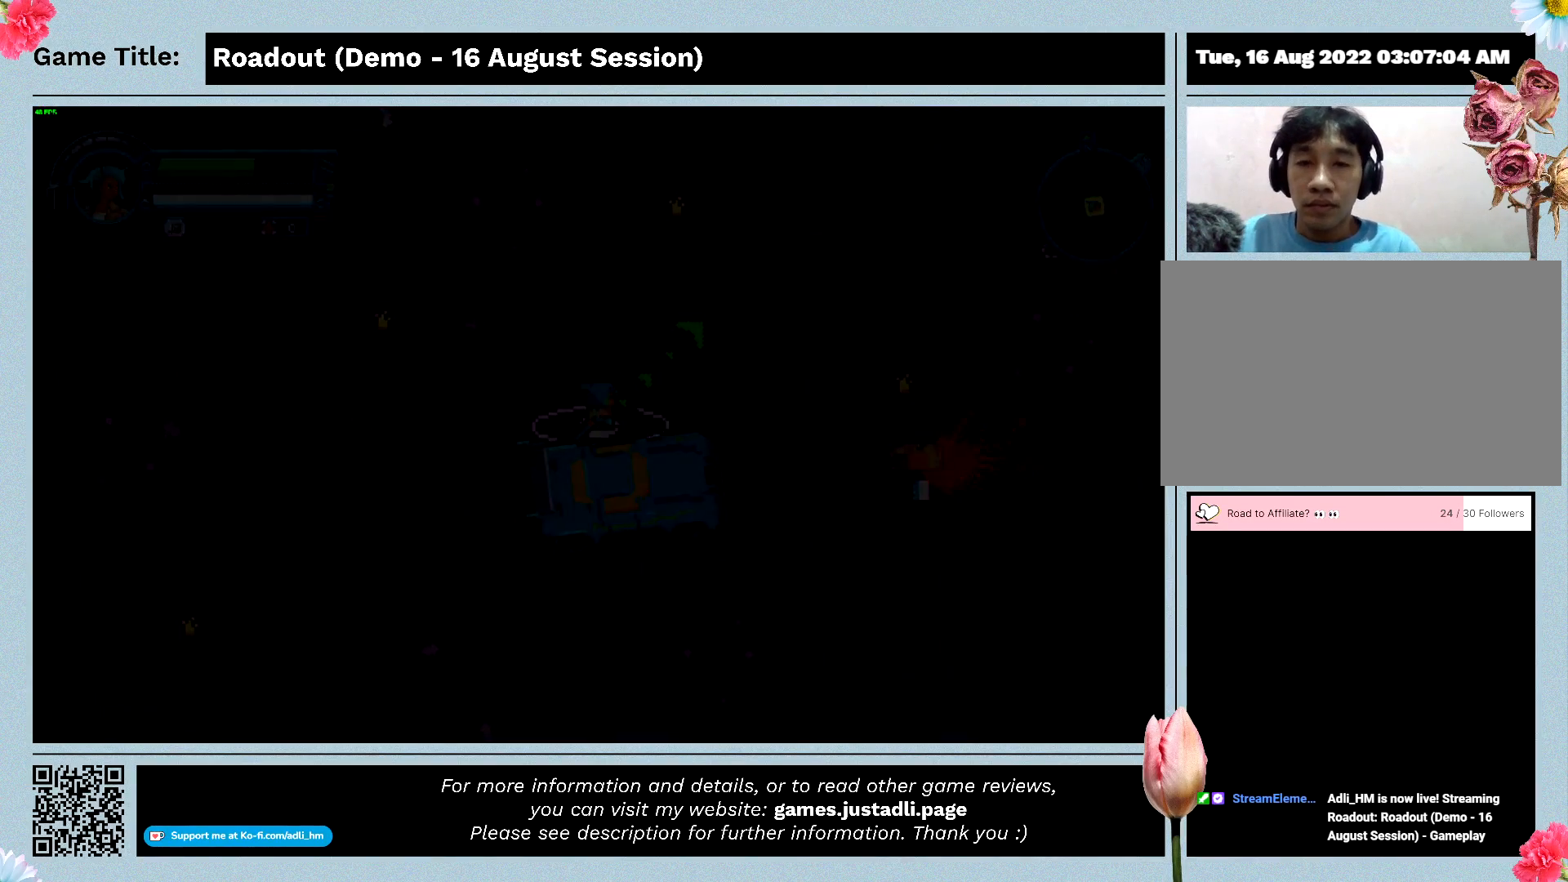
{"keys": [], "events": []}
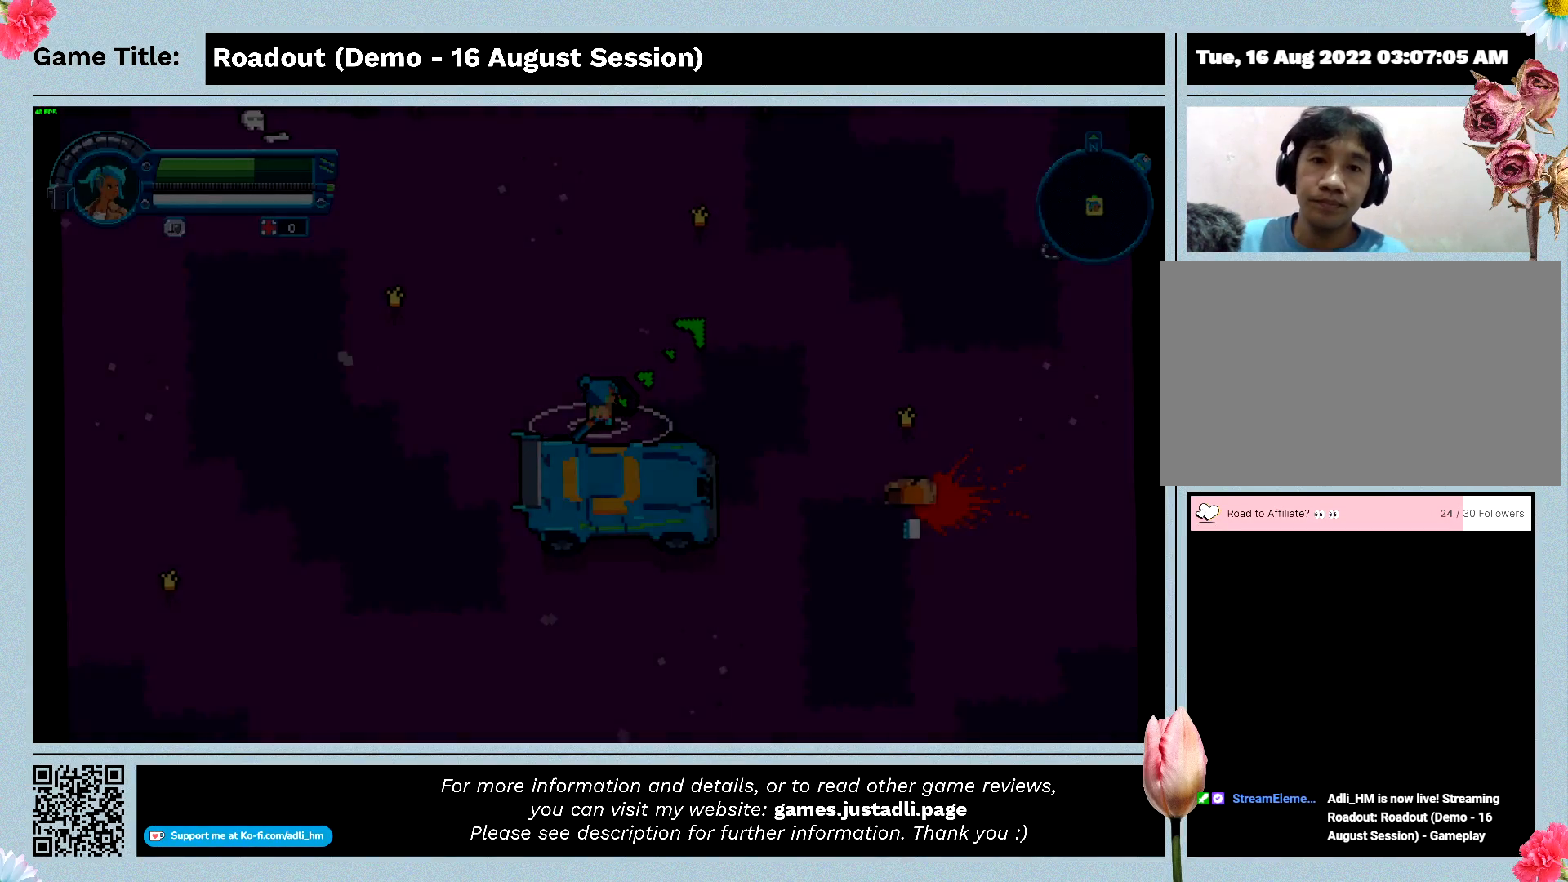
{"keys": [], "events": []}
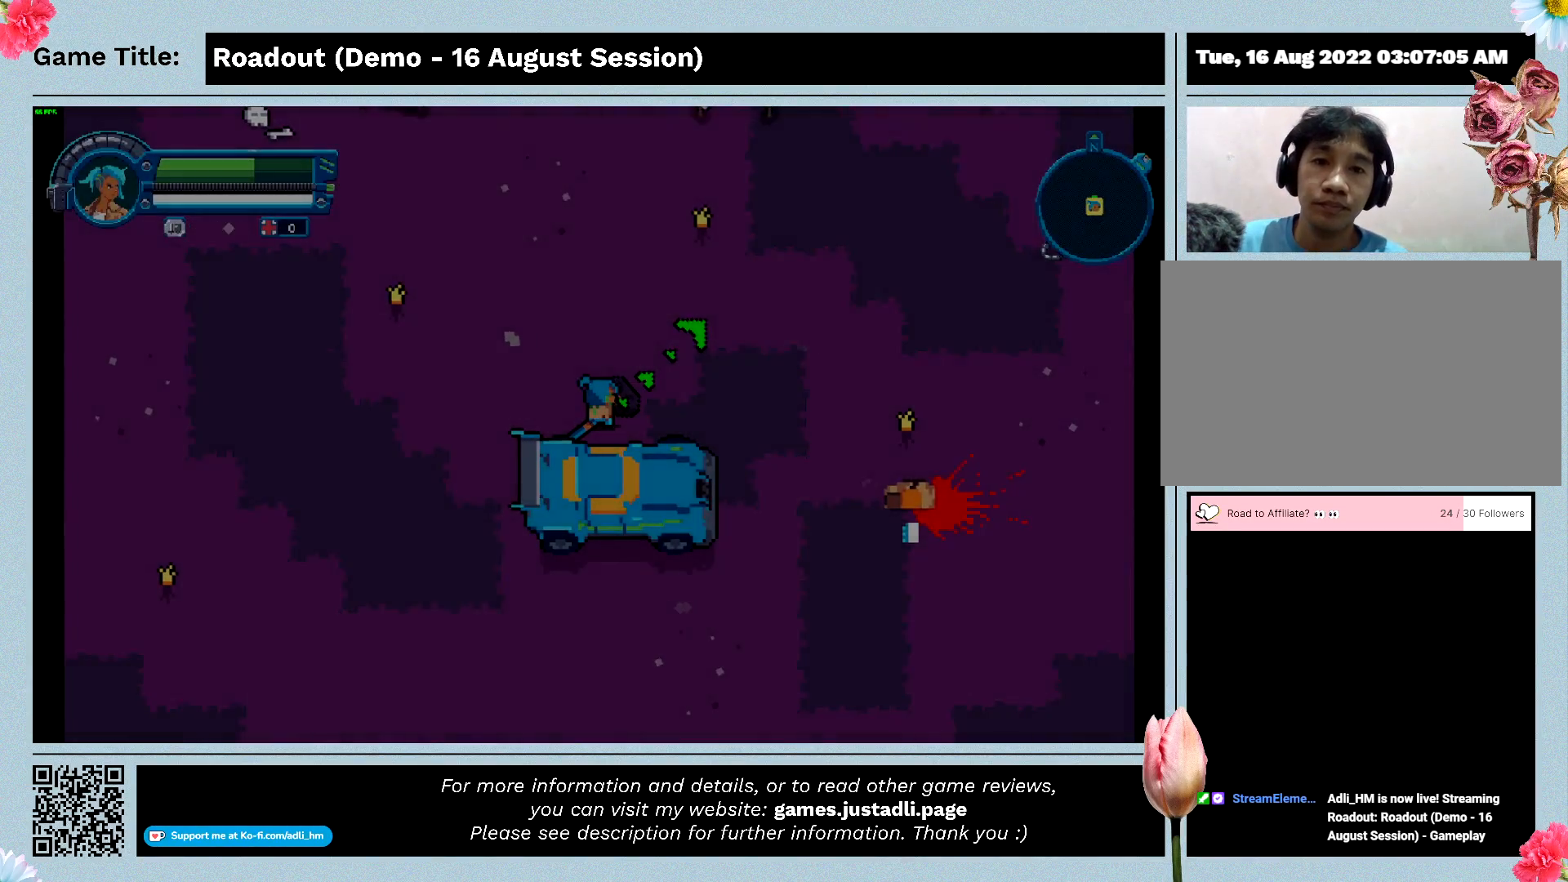
{"keys": [], "events": []}
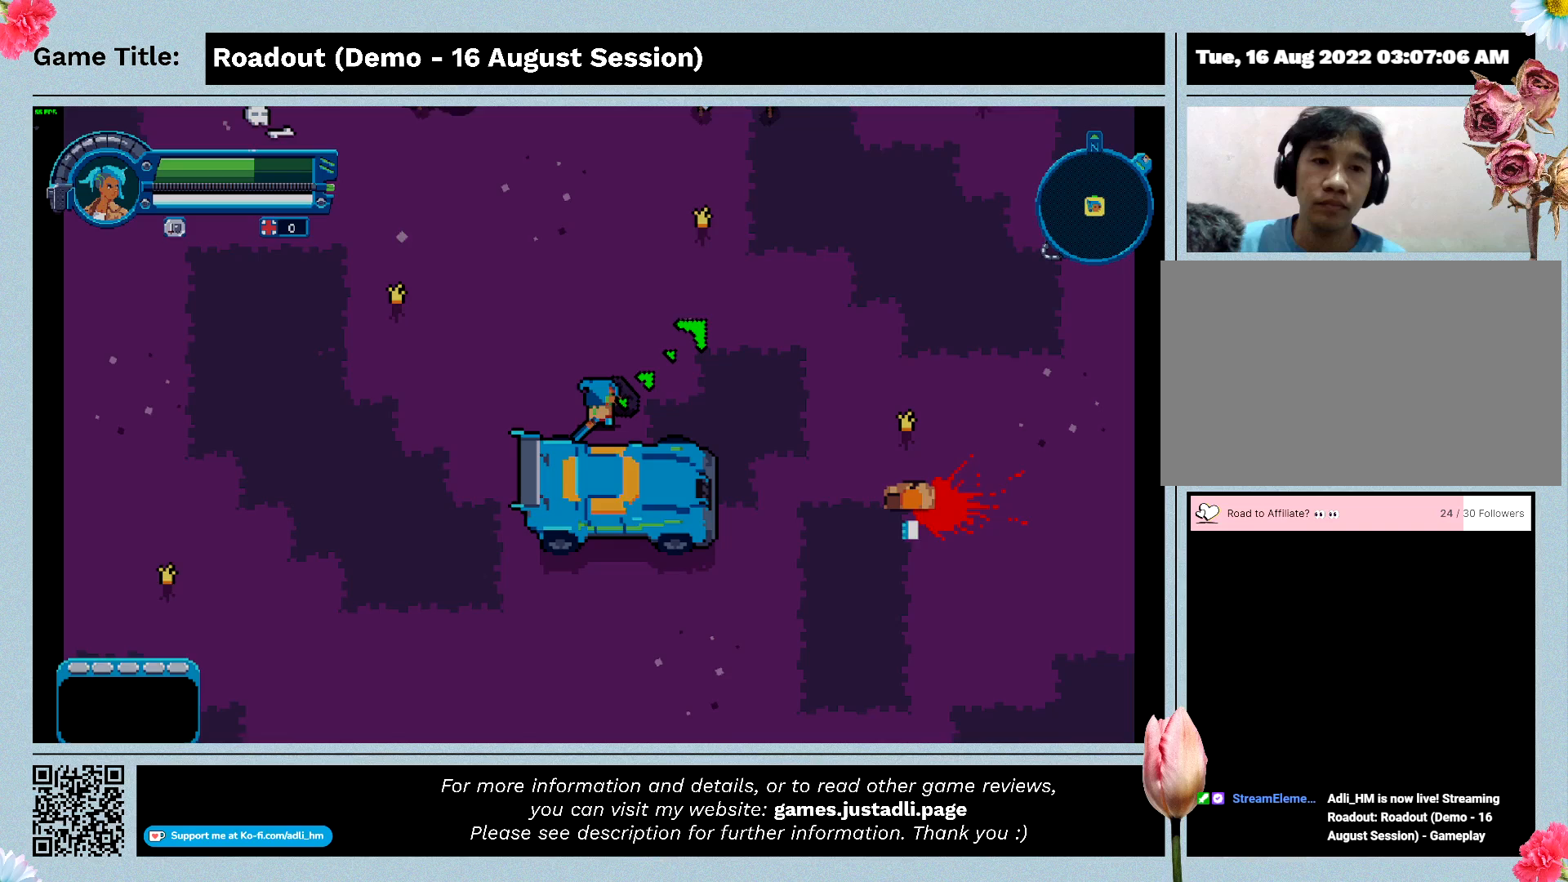
{"keys": [], "events": []}
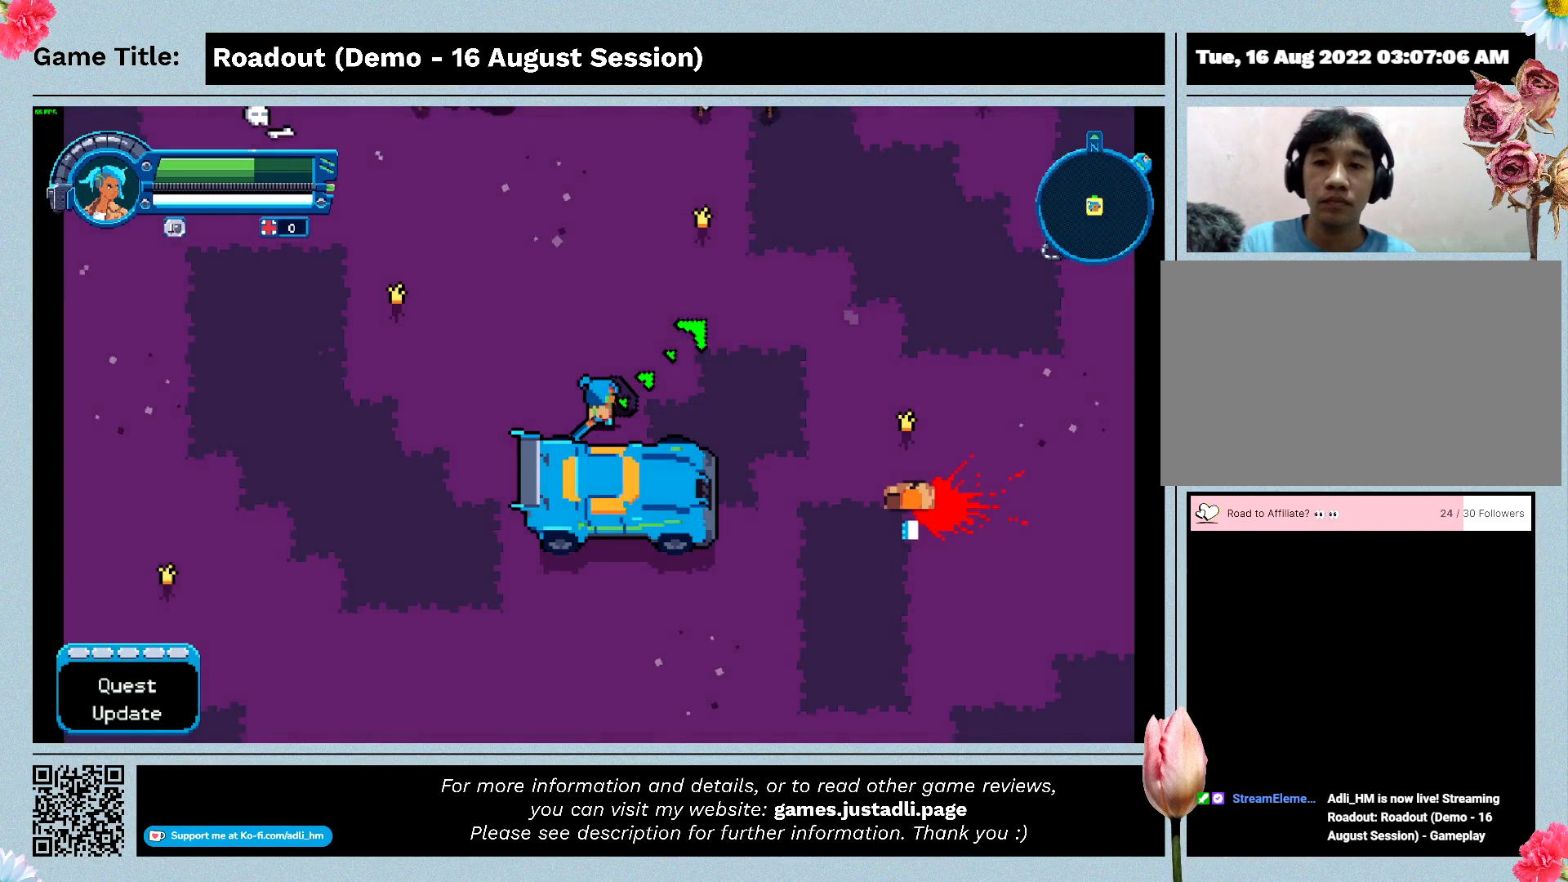
{"keys": ["d"], "events": [[333, "d", "down"]]}
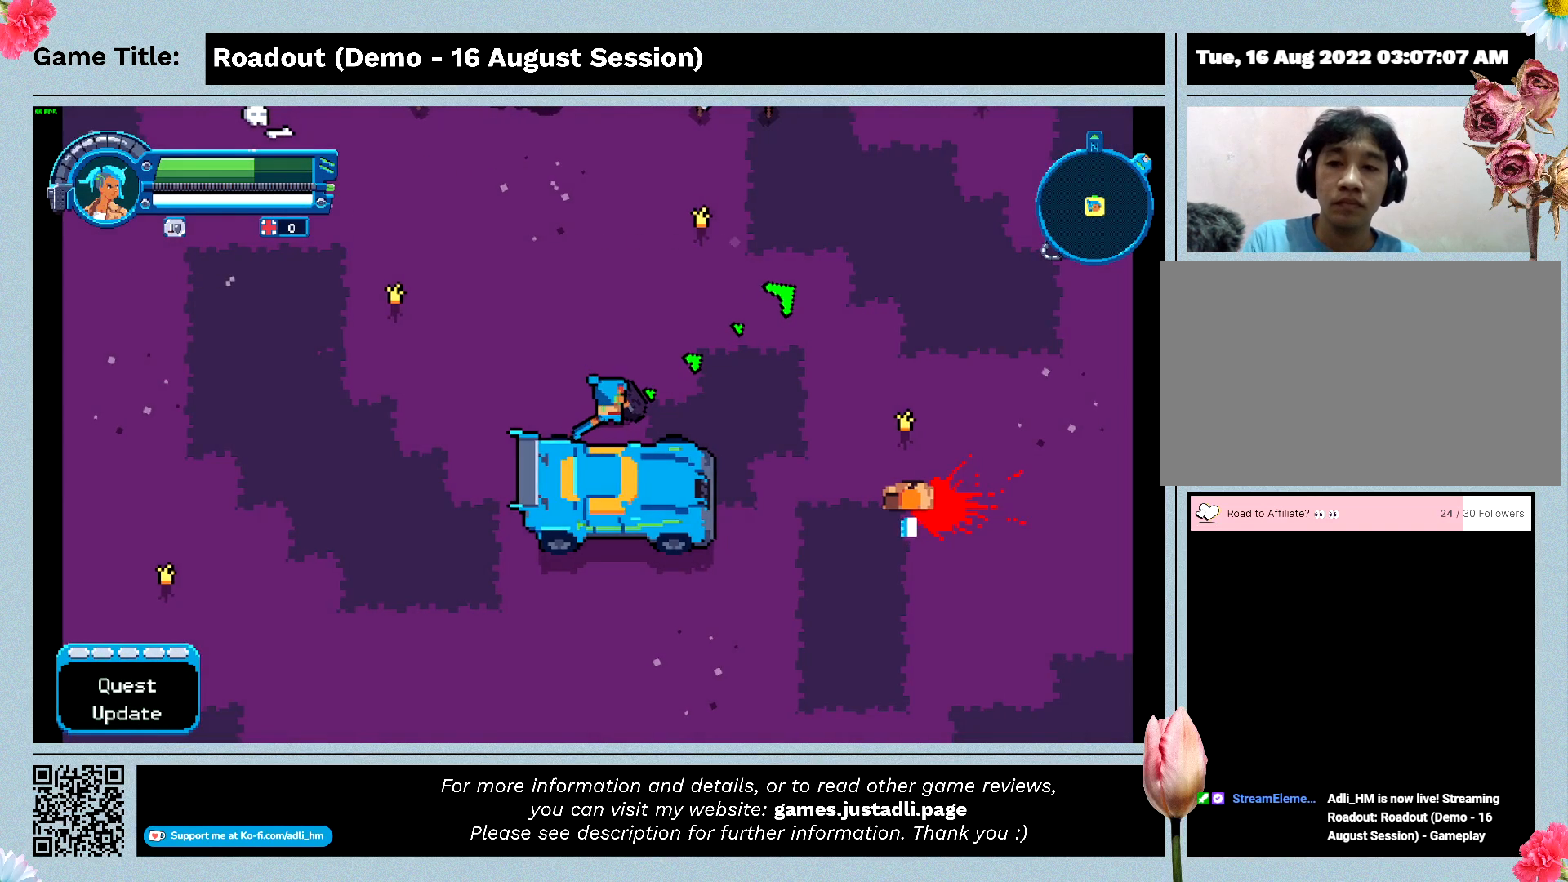
{"keys": ["d"], "events": []}
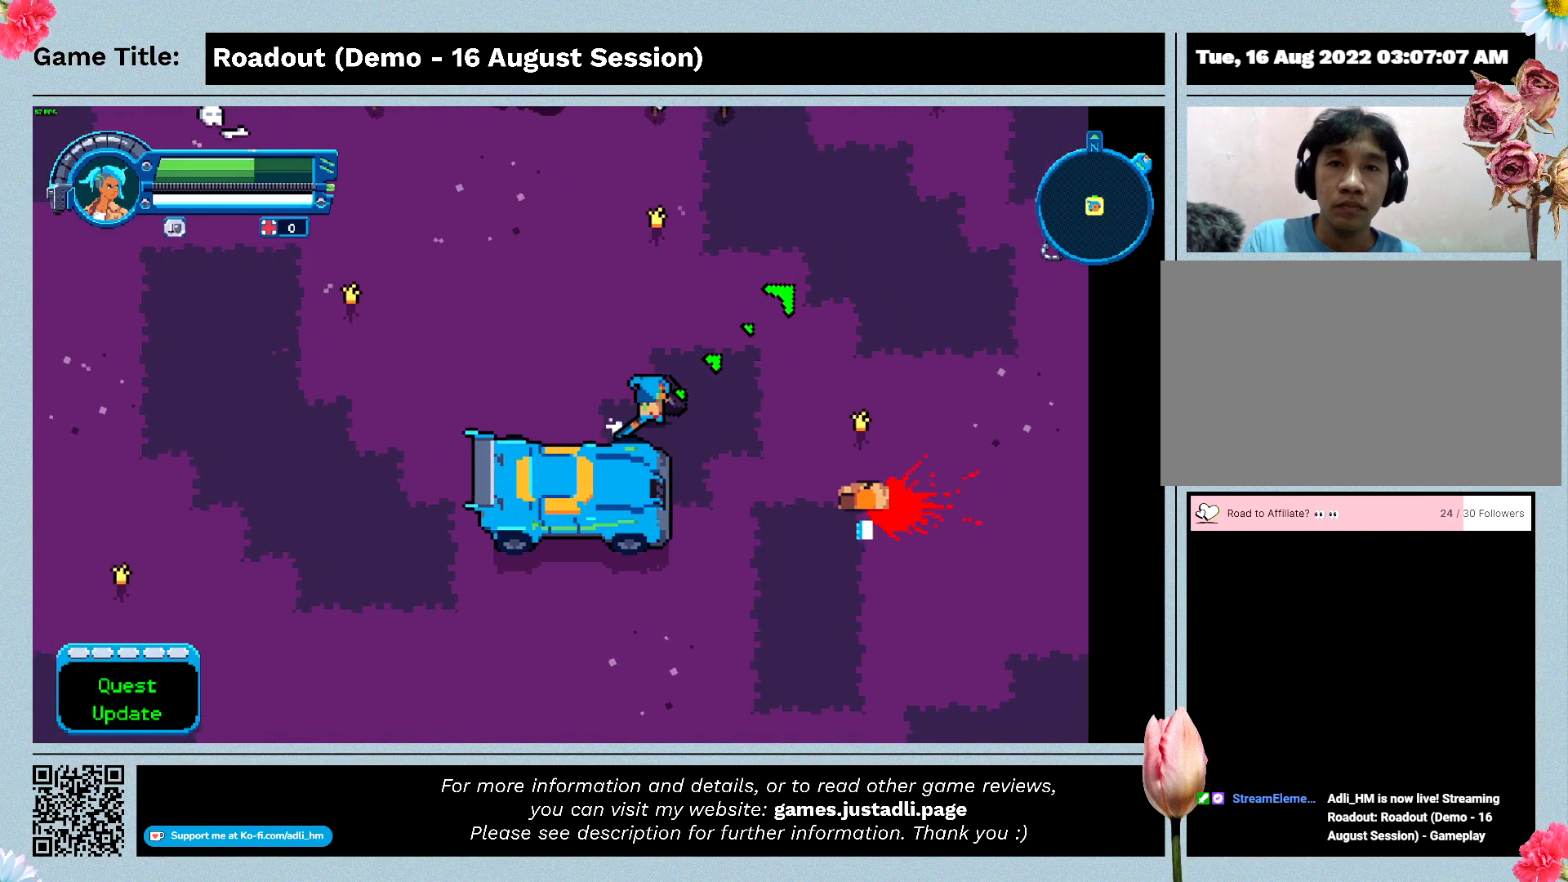
{"keys": ["d", "s"], "events": [[400, "s", "down"]]}
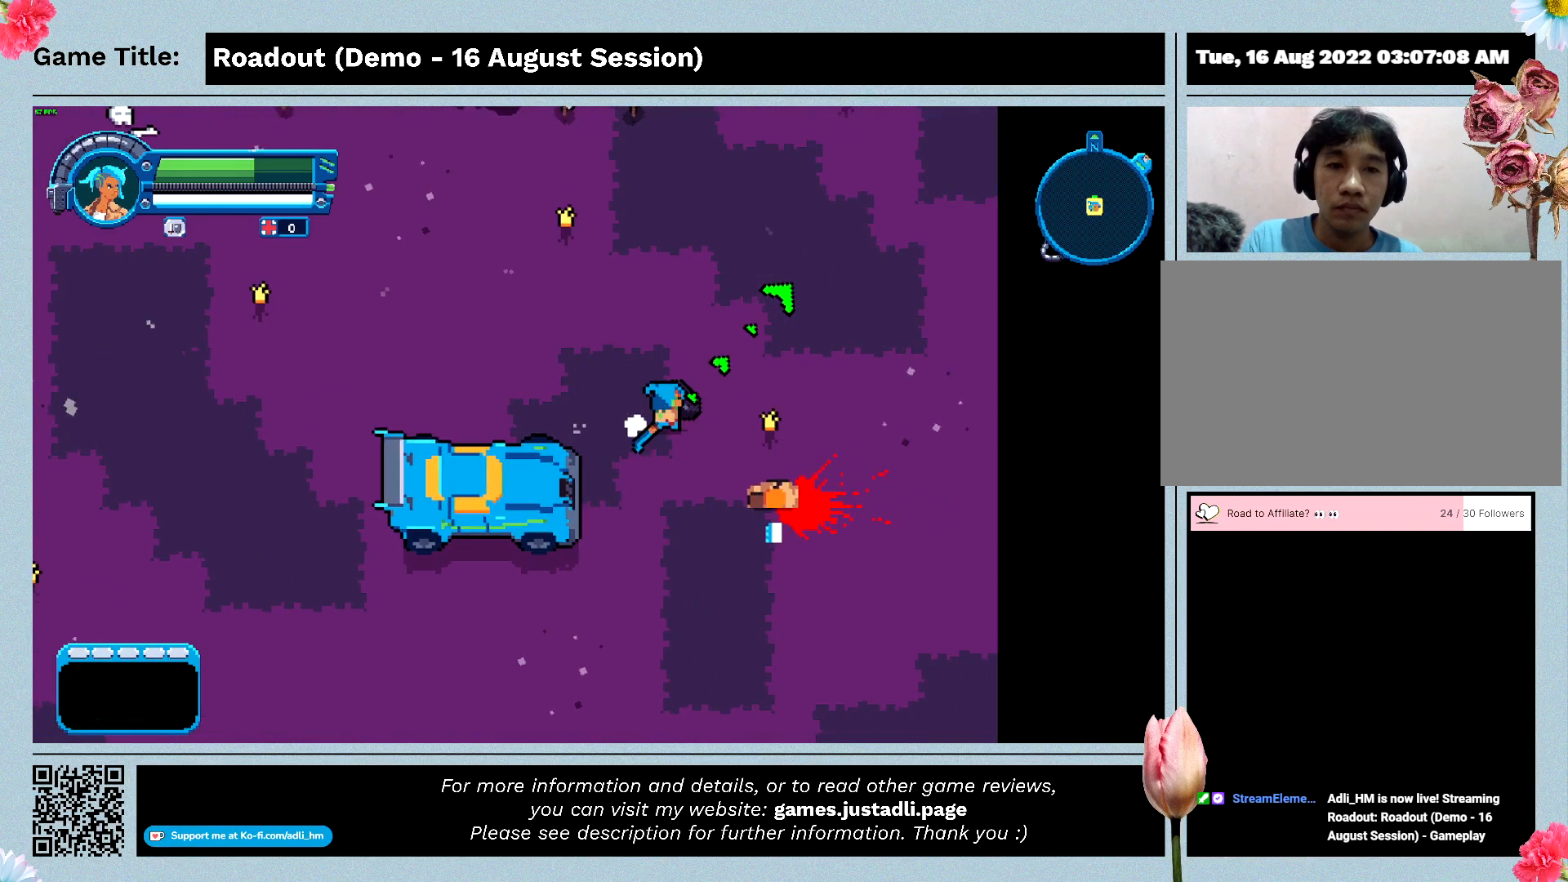
{"keys": ["s"], "events": [[200, "d", "up"]]}
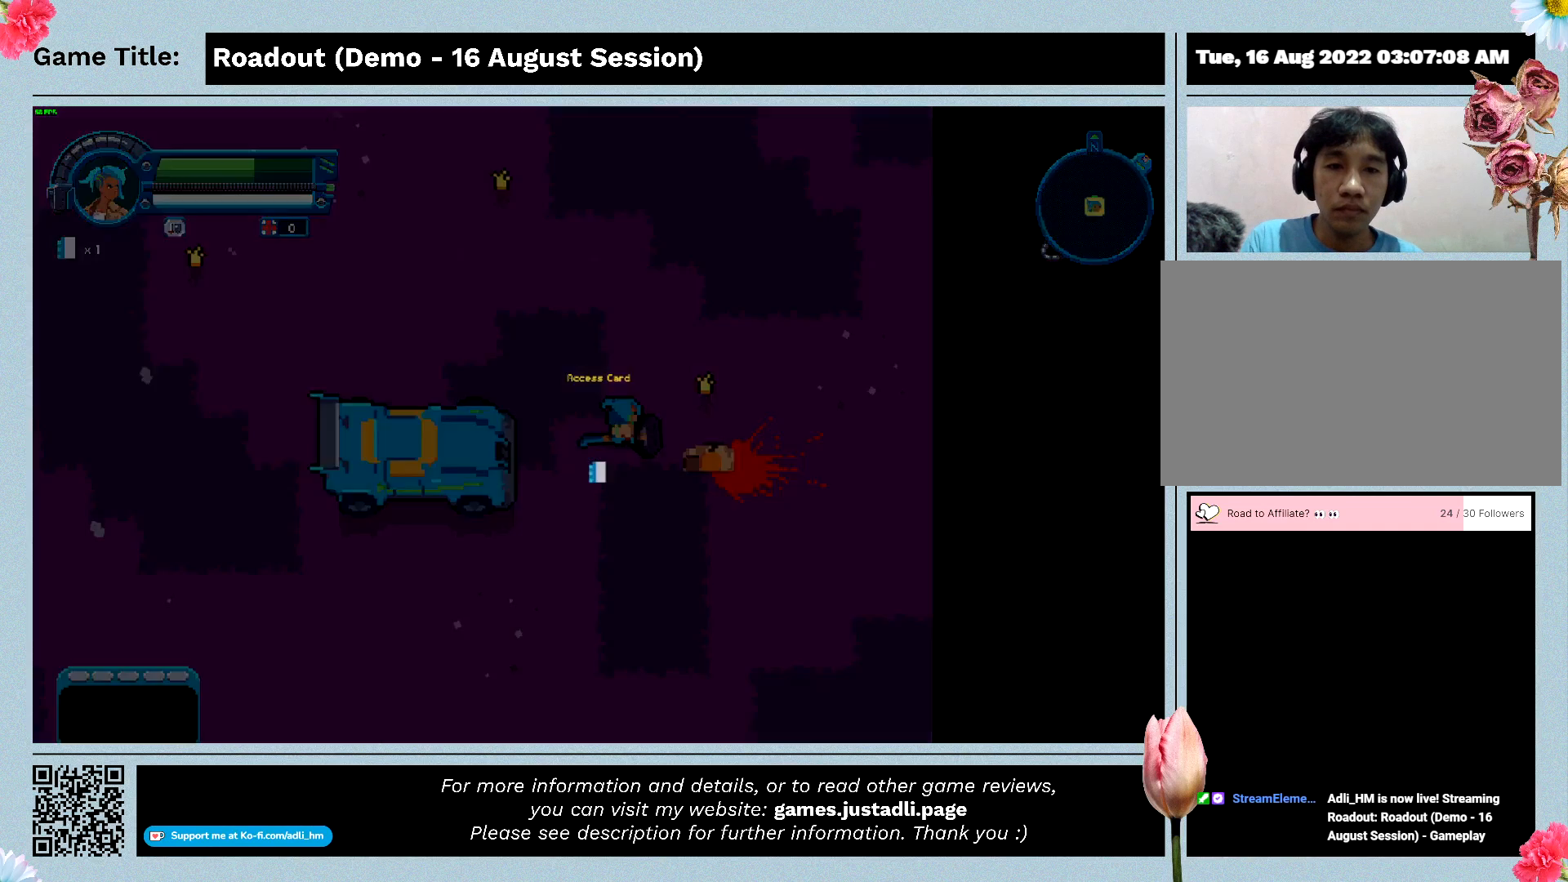
{"keys": [], "events": [[433, "s", "up"]]}